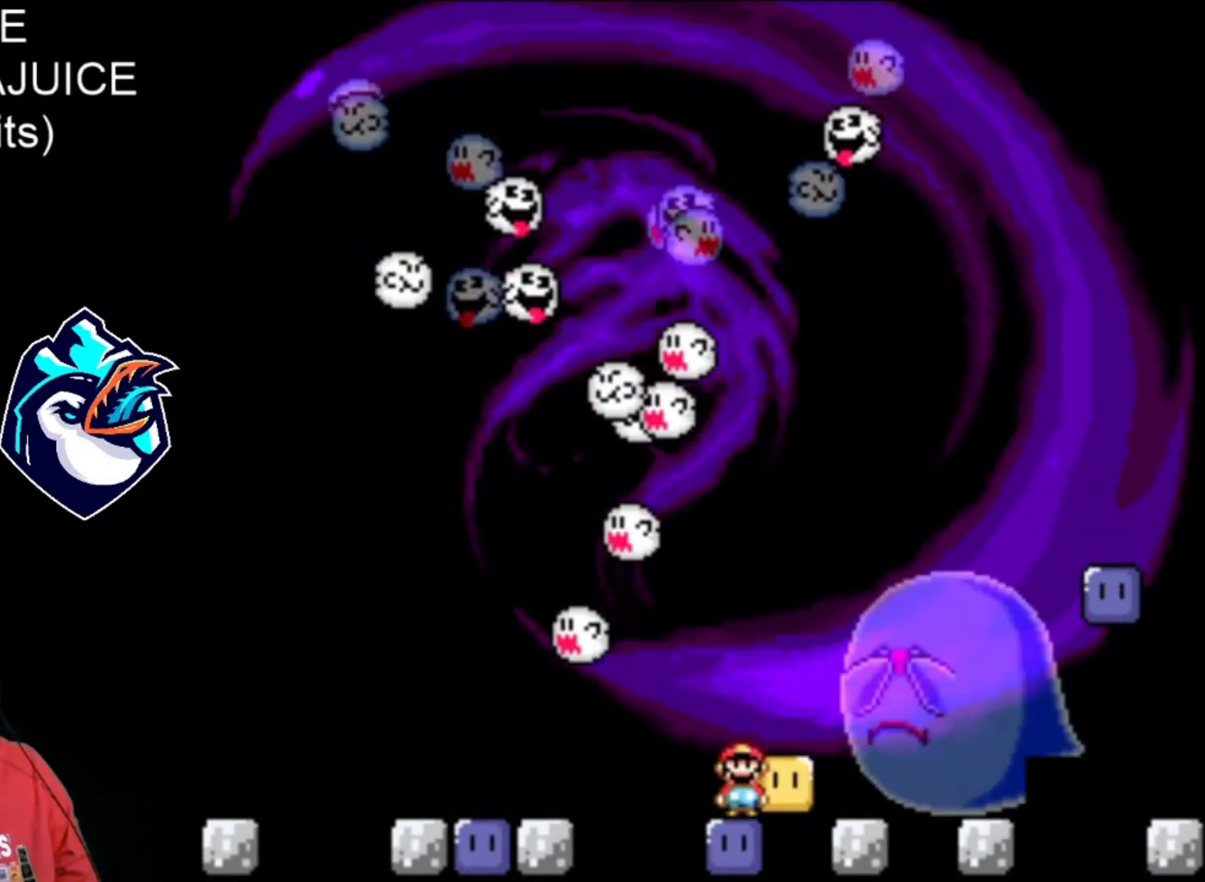
Gameplay with a controller (Nintendo layout); each line is a JSON object with the inputs held at the frame after it. "events" lists button and stick changes between this image and that frame as [ms after this image, input, new state], when the widget could be followed in between. Not read: L3 R3.
{"buttons": ["Y", "DPAD_RIGHT"], "events": [[240, "DPAD_RIGHT", "up"], [280, "B", "down"], [360, "DPAD_RIGHT", "down"], [440, "B", "up"], [480, "Y", "up"], [520, "Y", "down"]]}
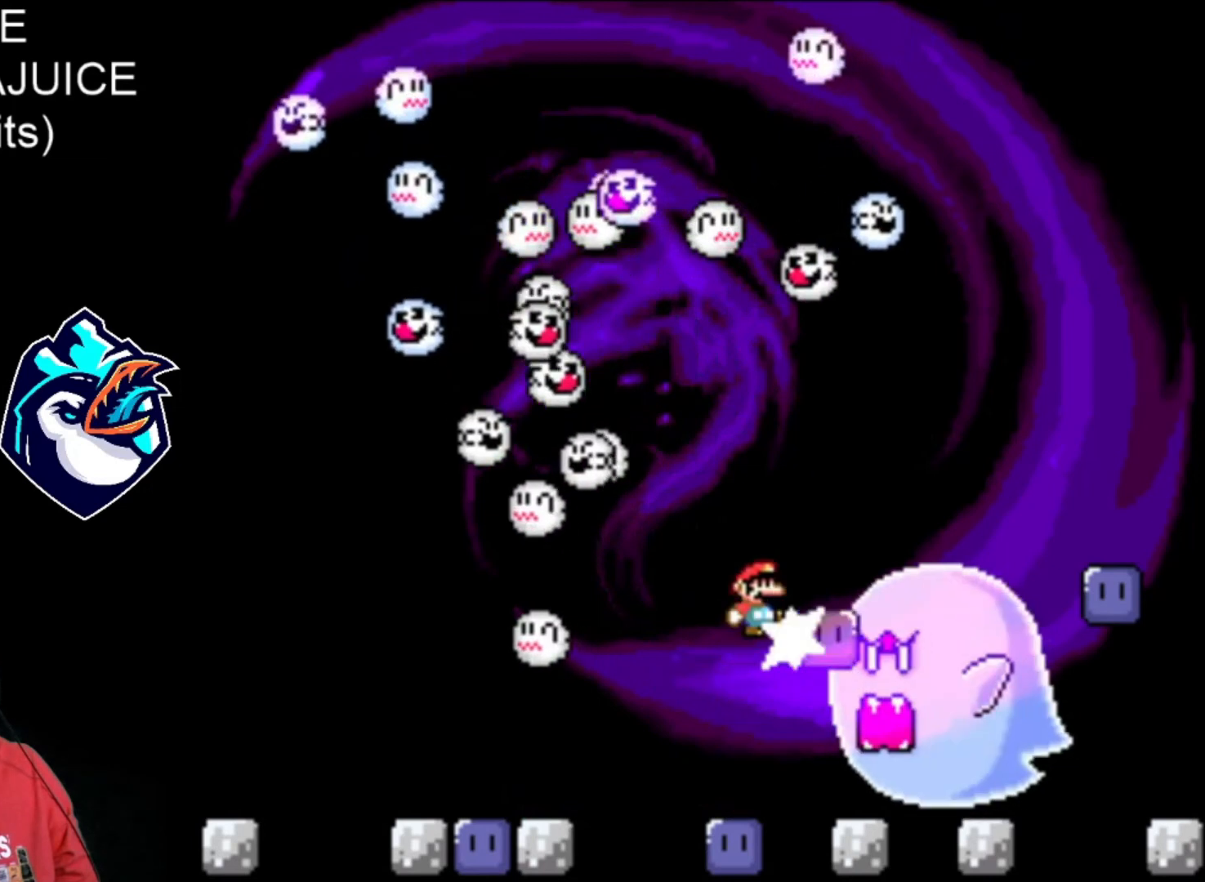
{"buttons": ["Y", "DPAD_RIGHT"], "events": [[320, "DPAD_LEFT", "down"], [400, "DPAD_LEFT", "up"]]}
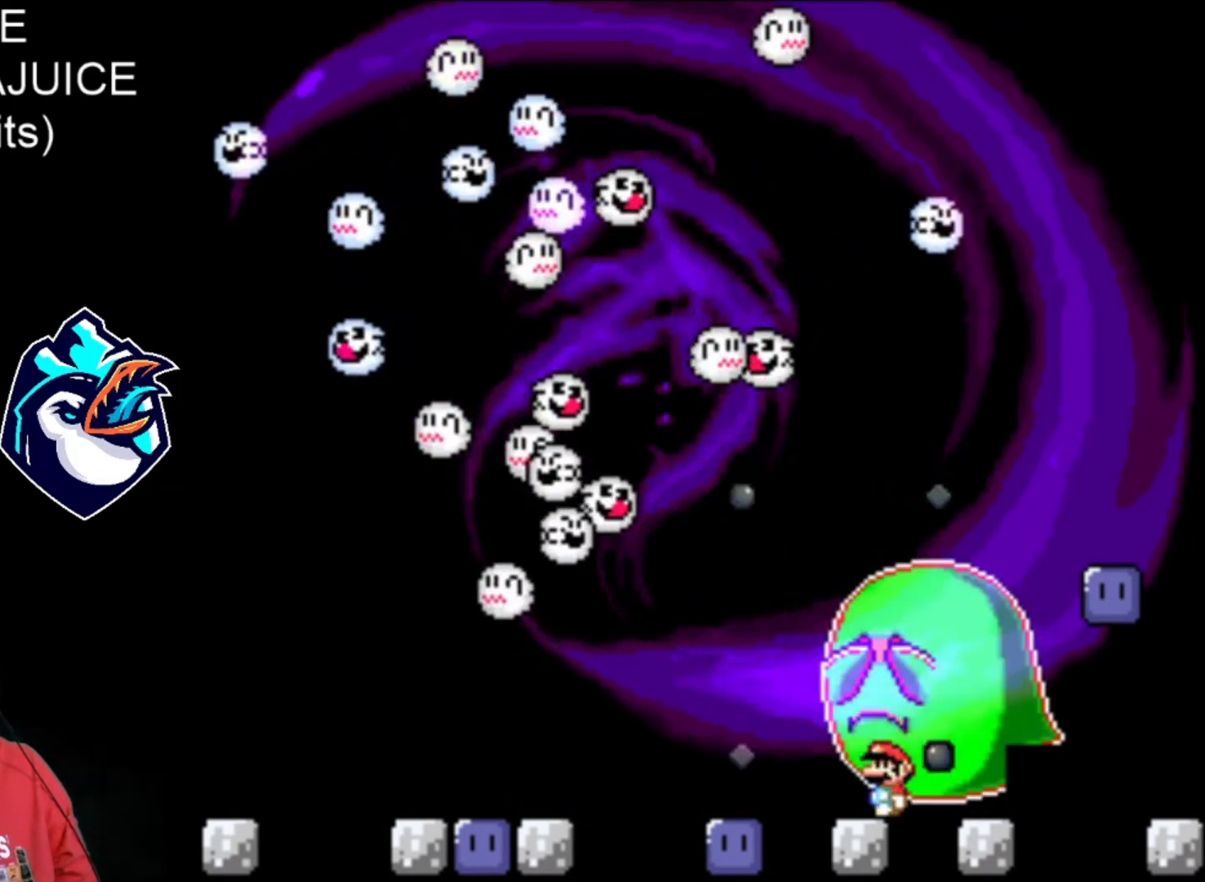
{"buttons": ["Y", "DPAD_RIGHT"], "events": [[320, "B", "down"], [480, "B", "up"]]}
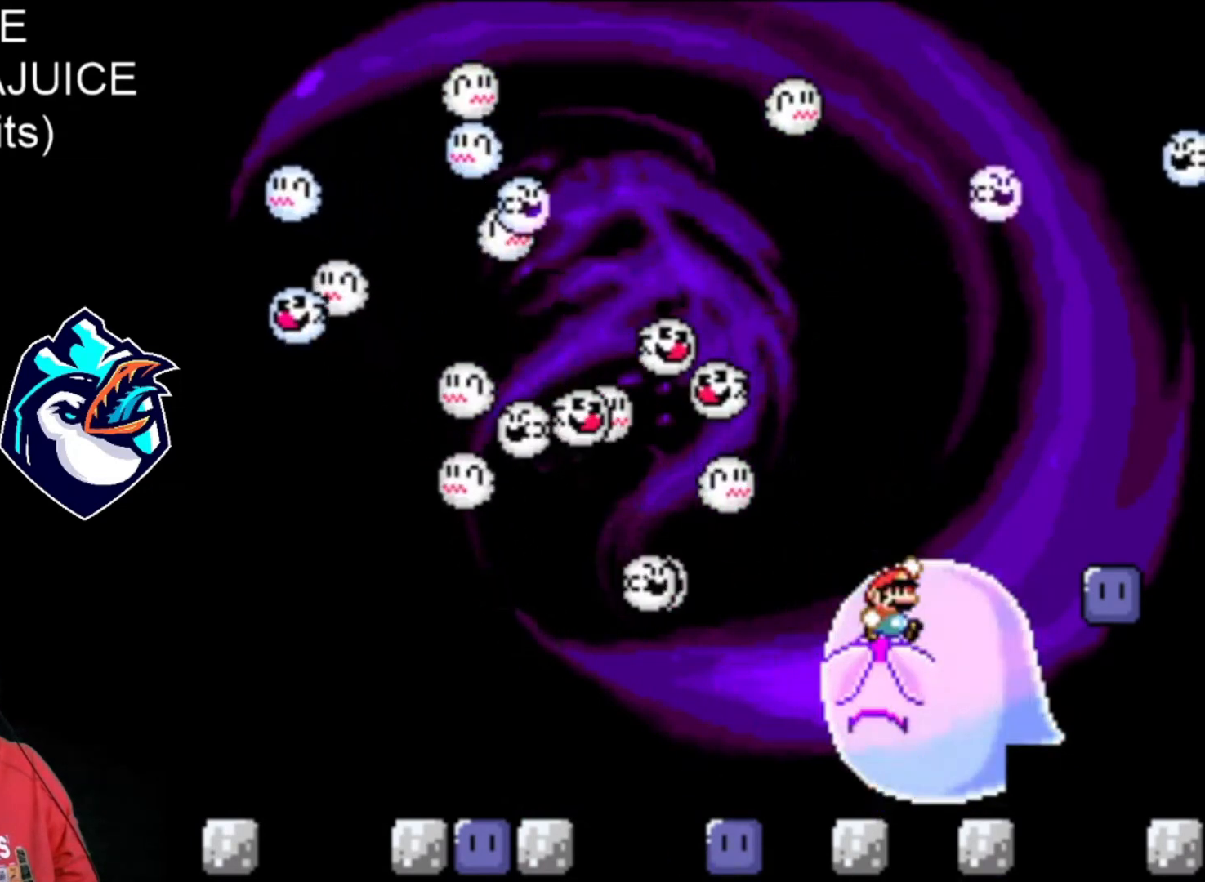
{"buttons": ["Y", "DPAD_RIGHT"], "events": [[240, "DPAD_LEFT", "down"], [360, "DPAD_LEFT", "up"]]}
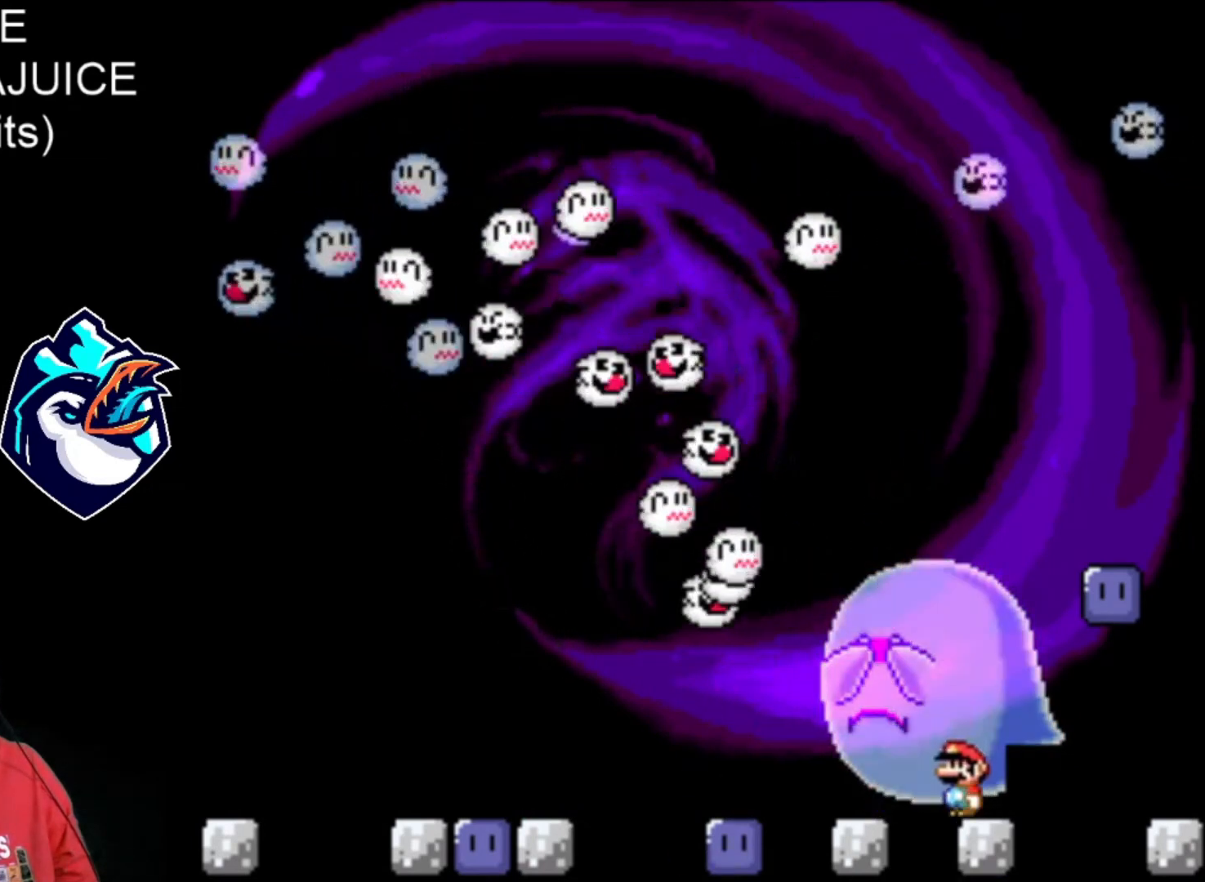
{"buttons": ["B", "Y", "DPAD_RIGHT"], "events": [[160, "B", "down"]]}
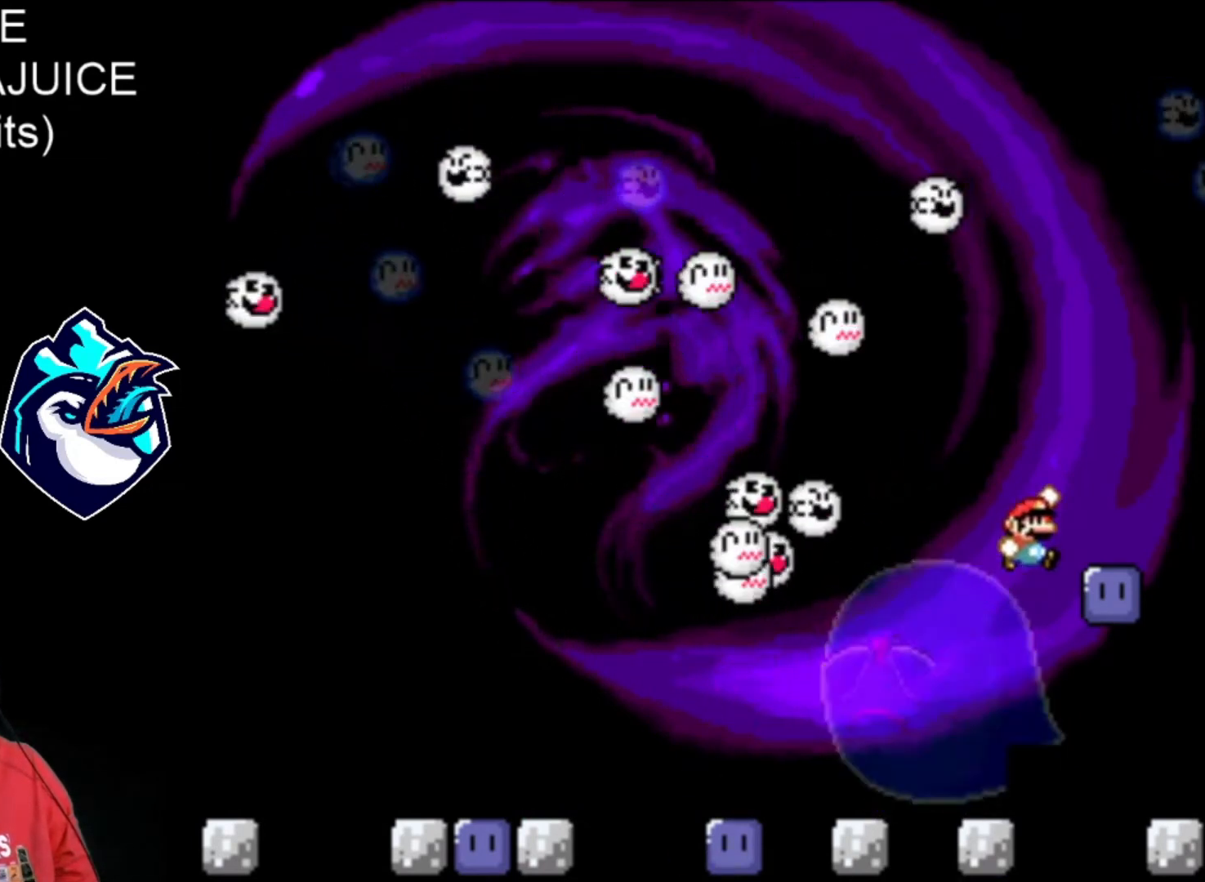
{"buttons": ["Y", "DPAD_RIGHT"], "events": [[120, "B", "up"], [160, "Y", "up"], [240, "Y", "down"]]}